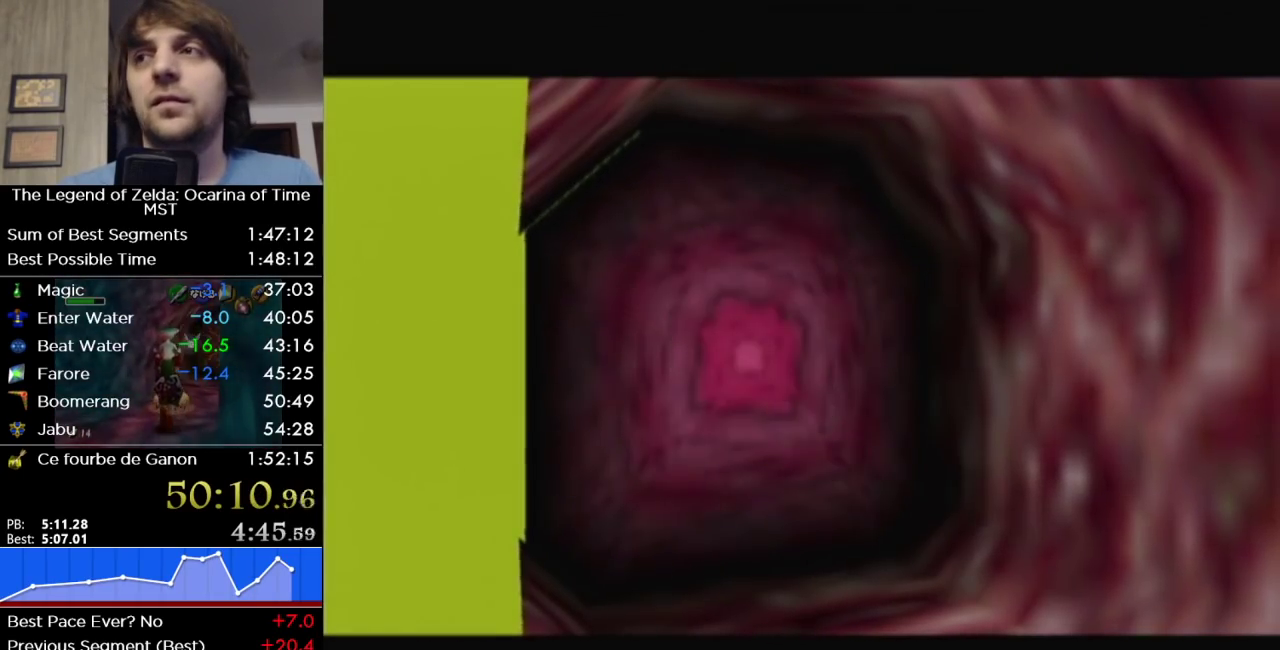
Gameplay with a controller (Nintendo layout); each line is a JSON object with the inputs held at the frame after it. "events" lists button and stick changes between this image and that frame as [ms after this image, input, new state], when the widget could be followed in between. Not read: L3 R3 right_stick.
{"buttons": [], "left_stick": "up", "events": [[433, "left_stick", "up"]]}
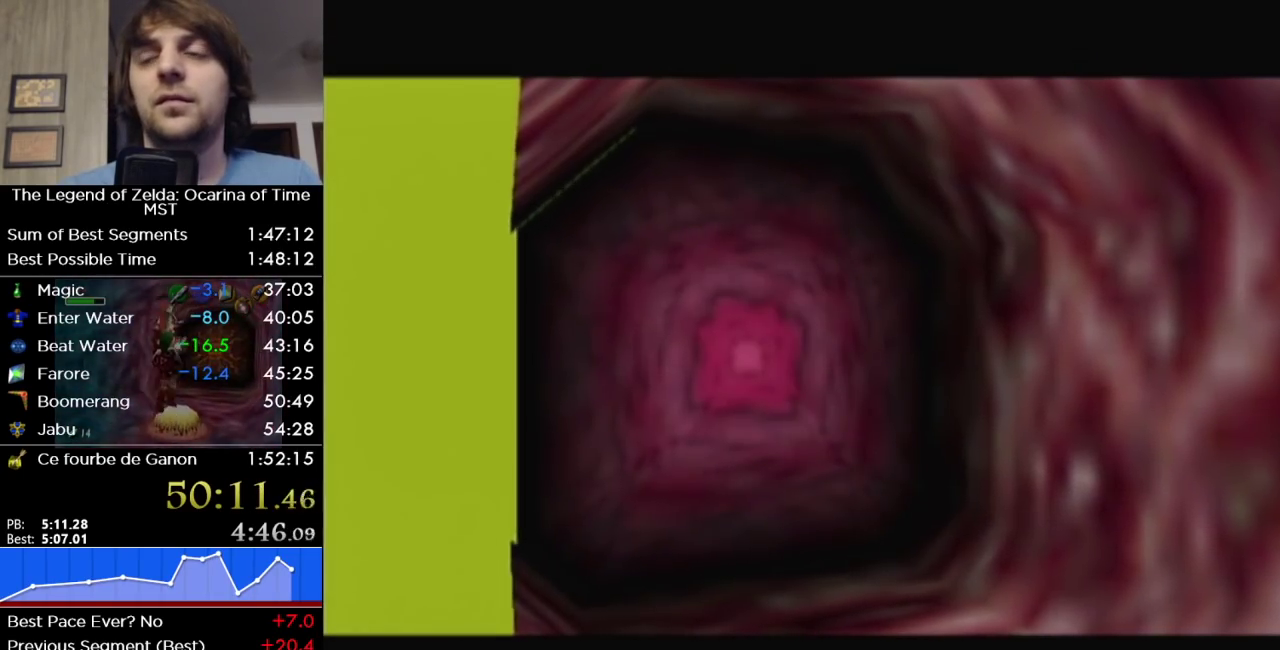
{"buttons": [], "left_stick": "up", "events": []}
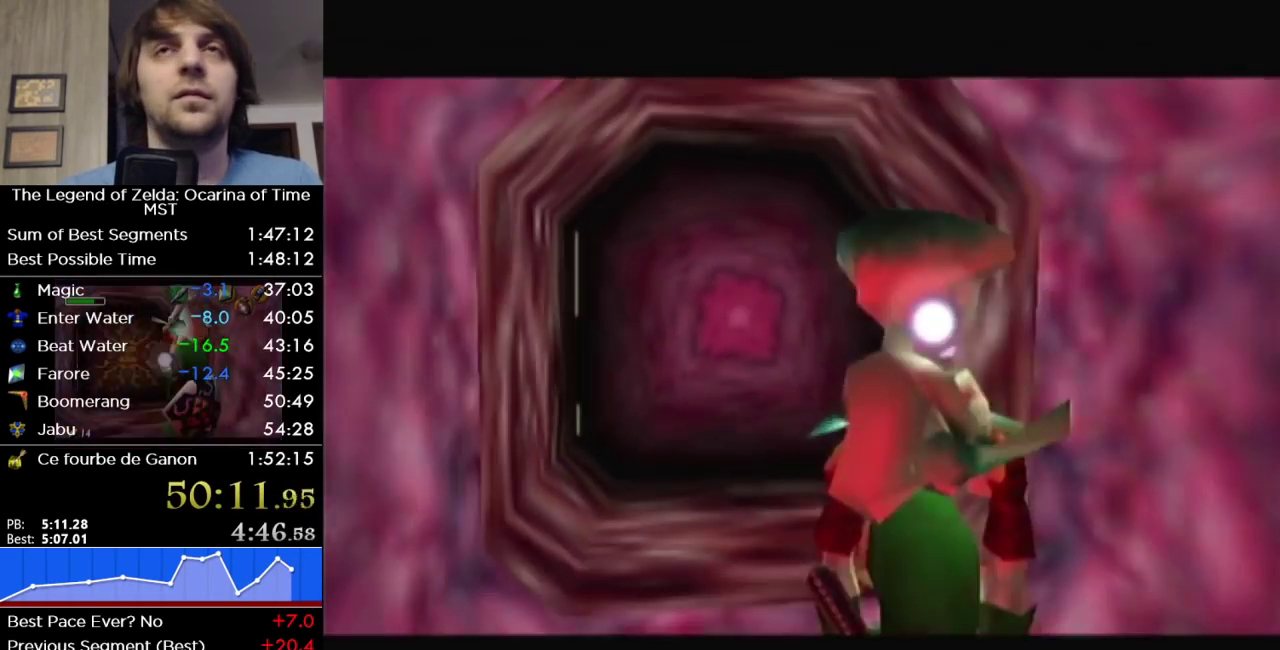
{"buttons": [], "left_stick": "up", "events": []}
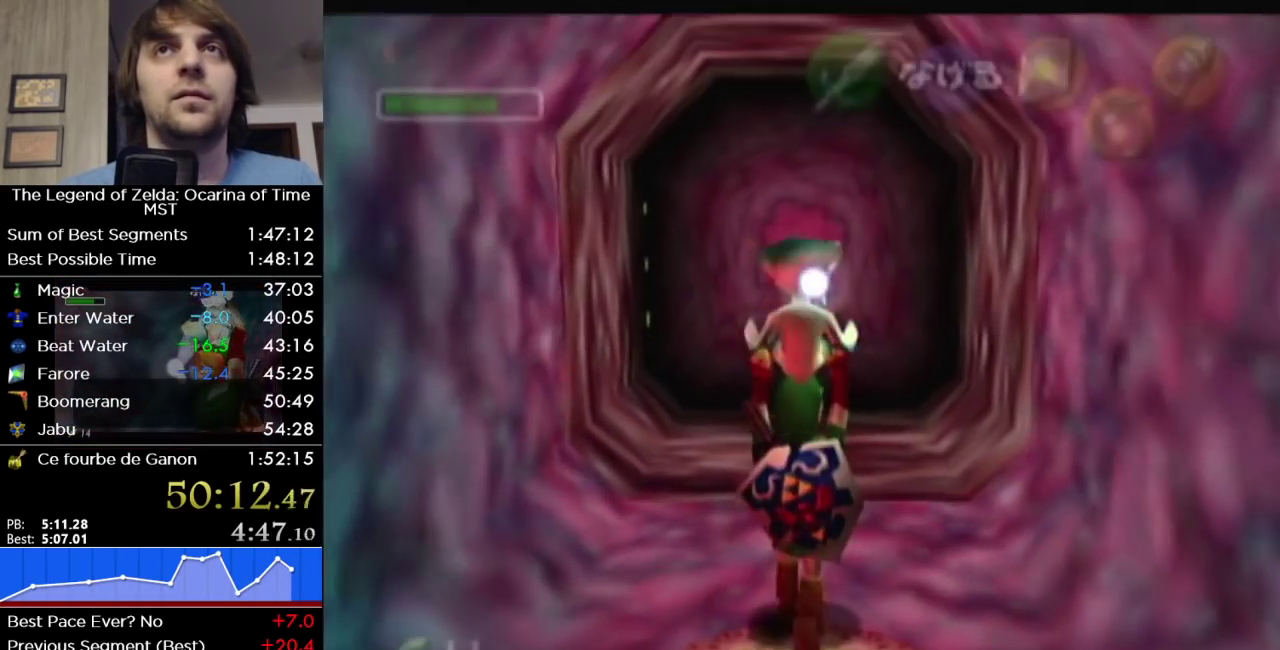
{"buttons": [], "left_stick": "up", "events": []}
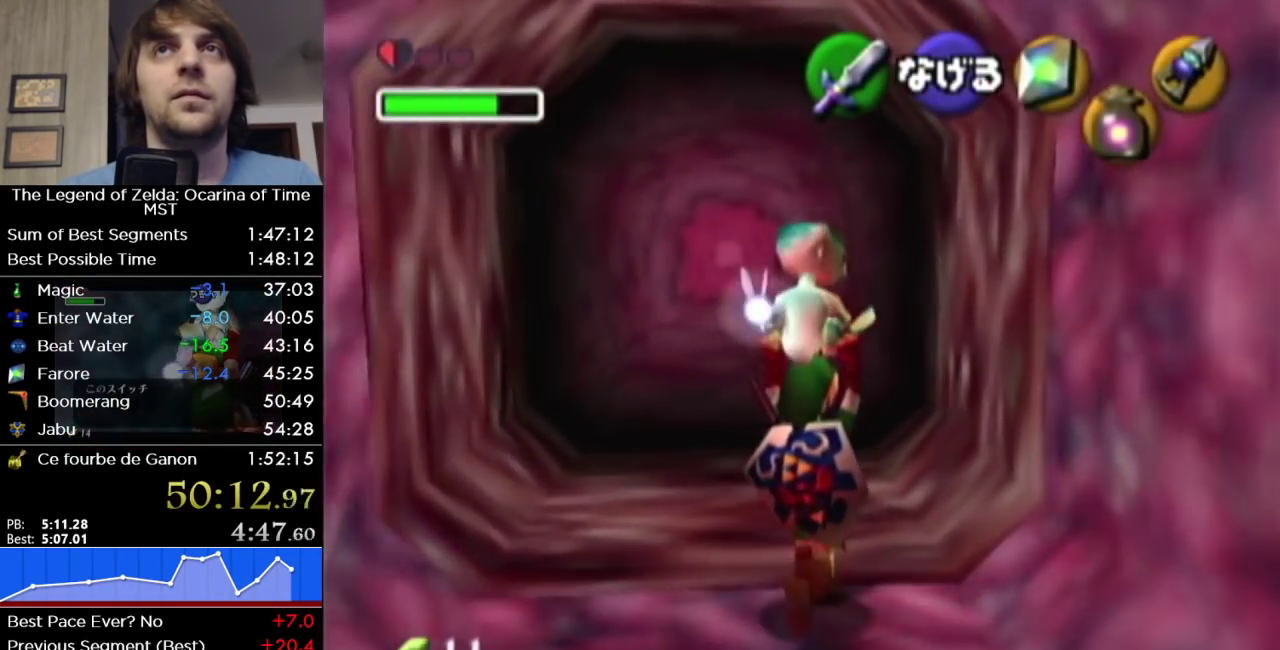
{"buttons": [], "left_stick": "up", "events": []}
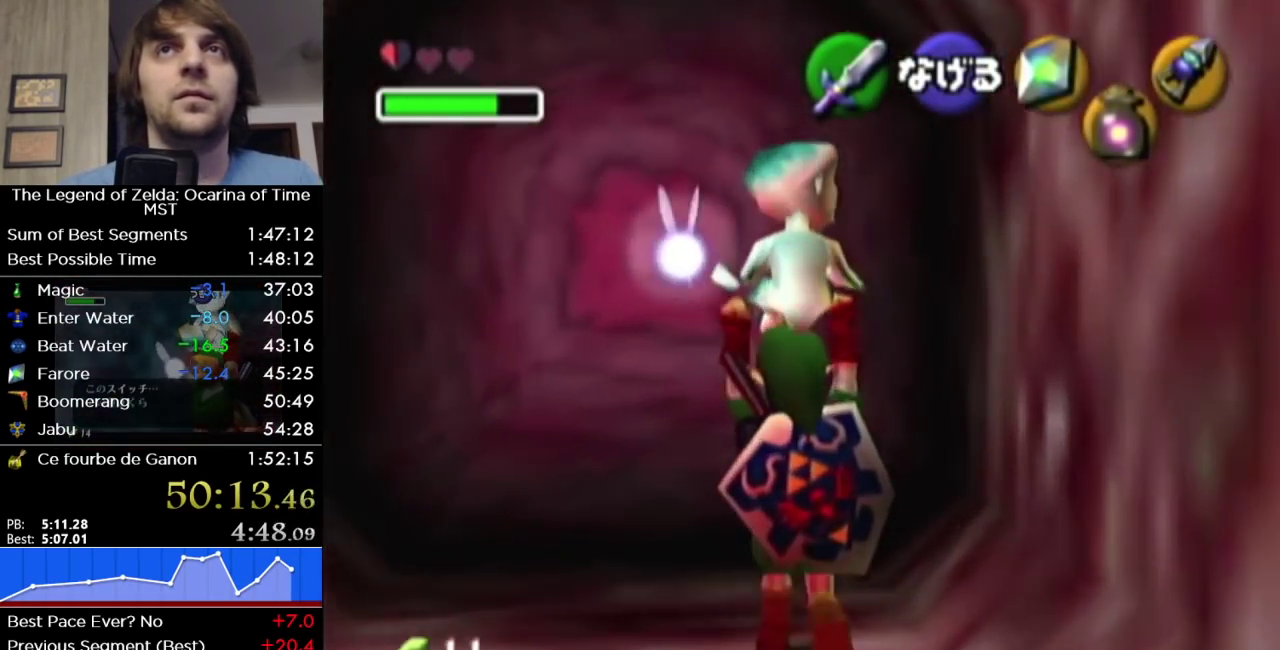
{"buttons": [], "left_stick": "center", "events": [[350, "A", "down"], [467, "A", "up"], [467, "left_stick", "center"]]}
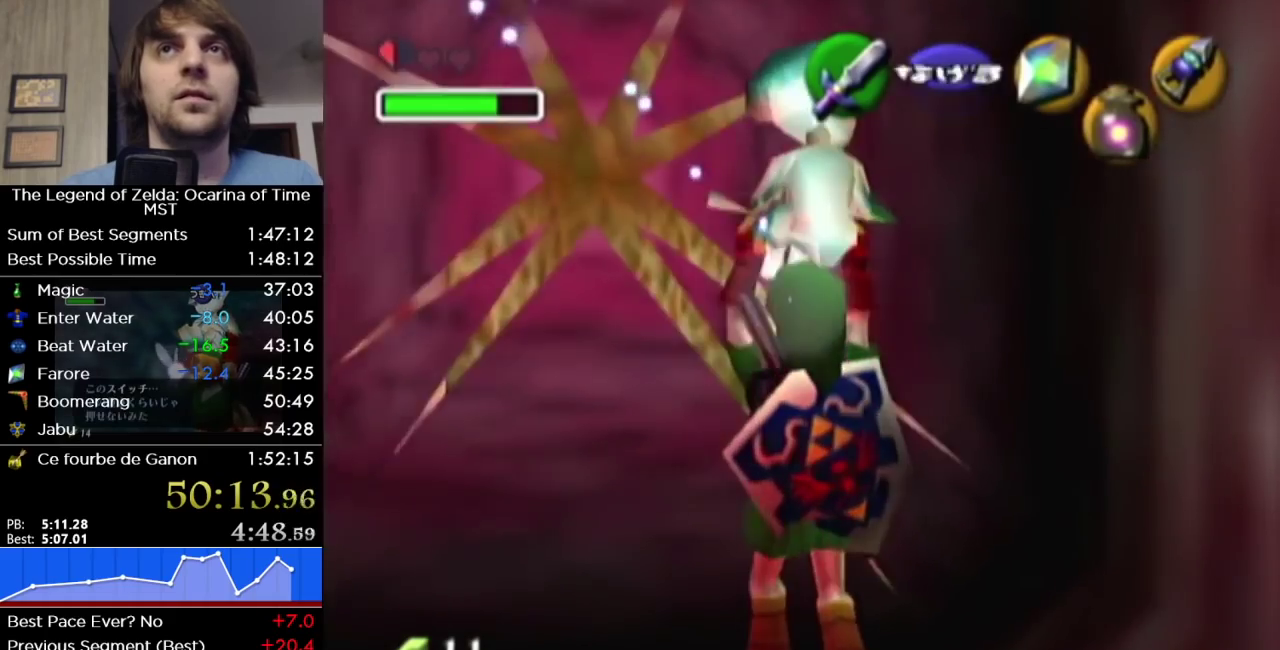
{"buttons": [], "left_stick": "up", "events": [[450, "left_stick", "up"]]}
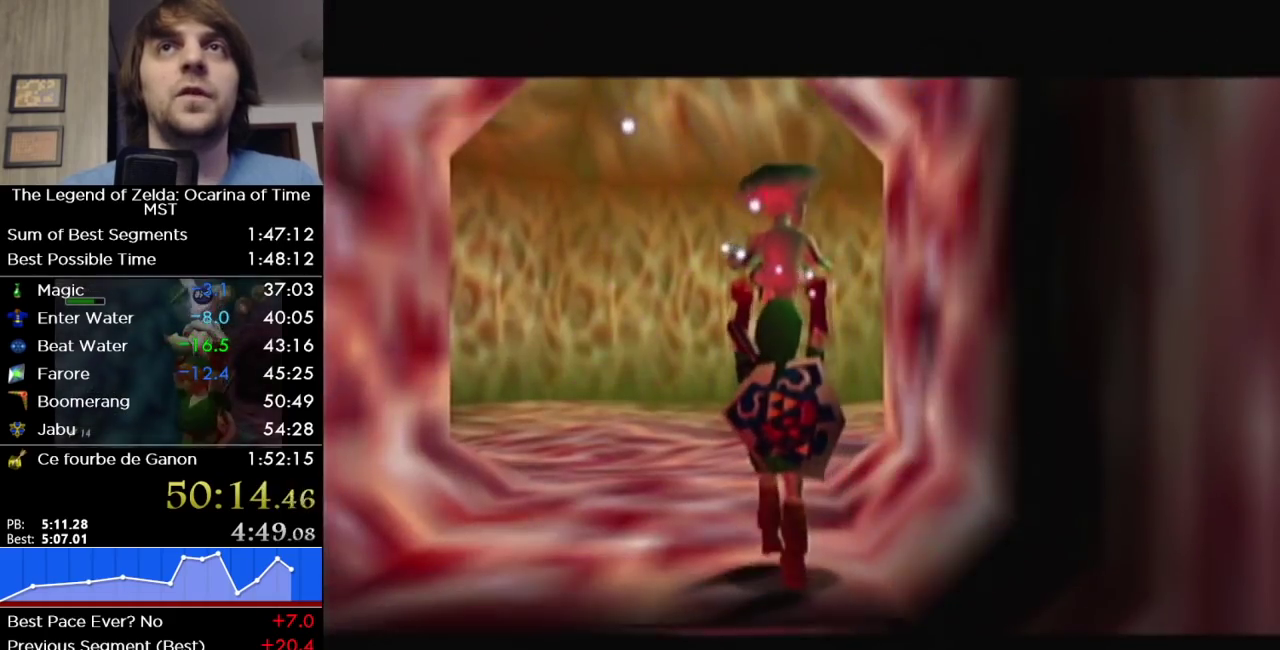
{"buttons": [], "left_stick": "up", "events": []}
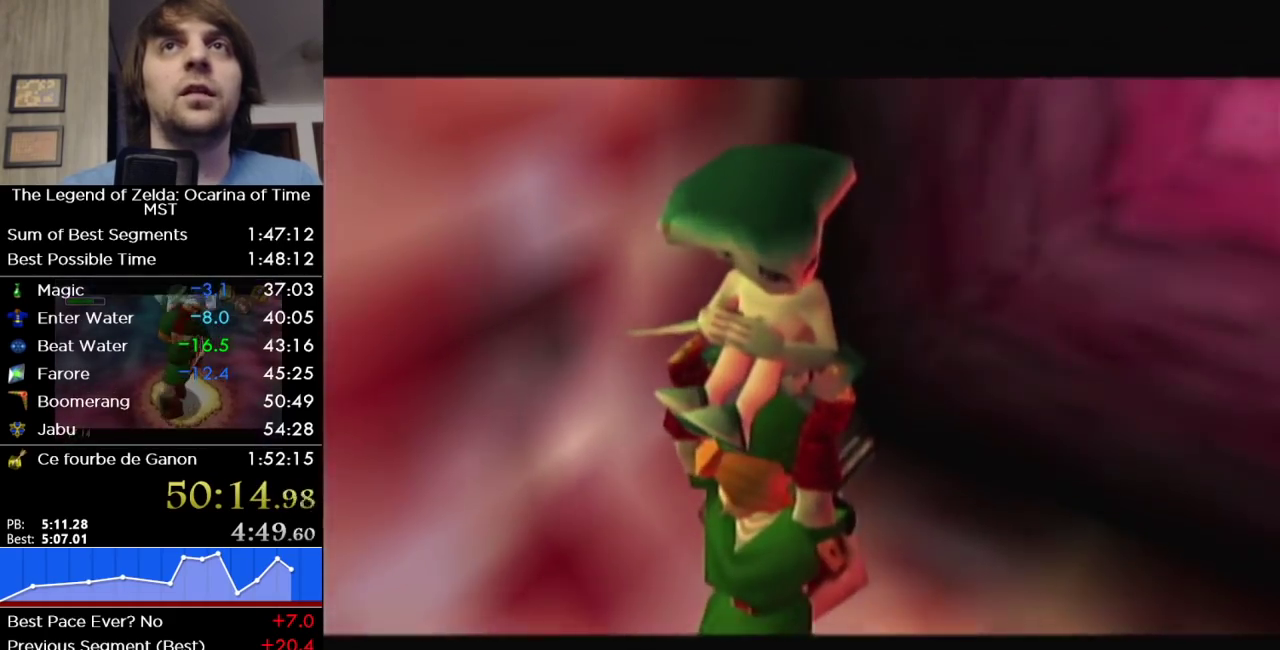
{"buttons": [], "left_stick": "up", "events": []}
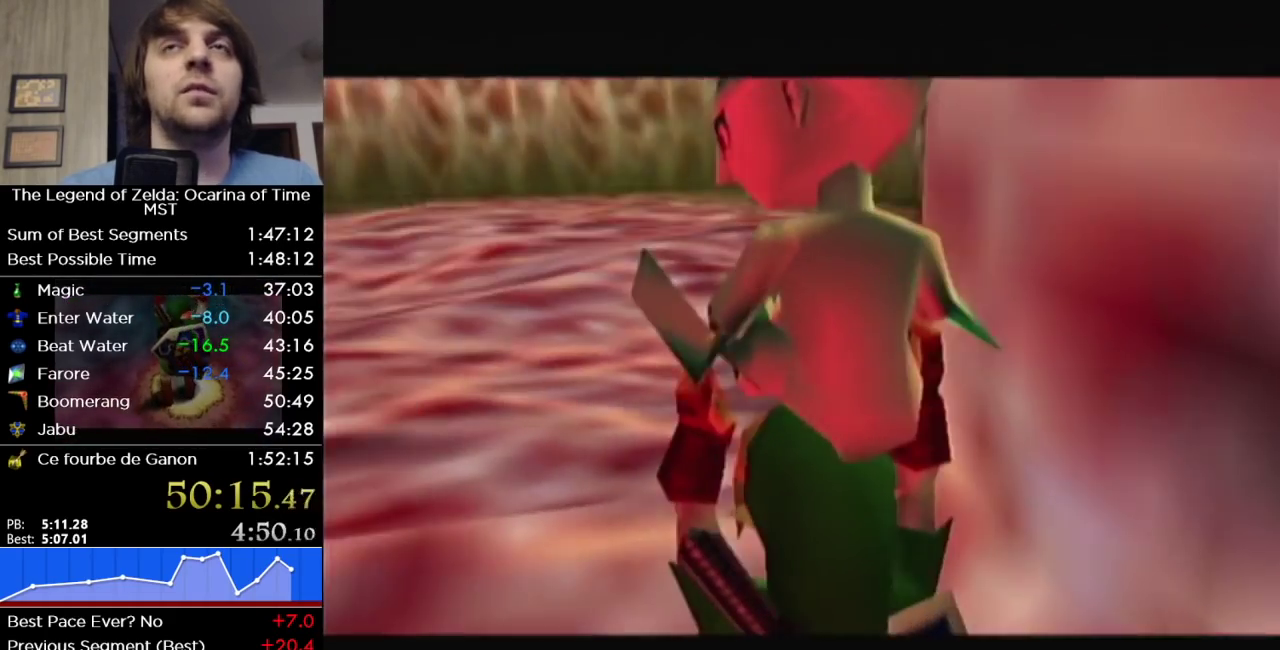
{"buttons": [], "left_stick": "up-right", "events": [[17, "left_stick", "up-right"]]}
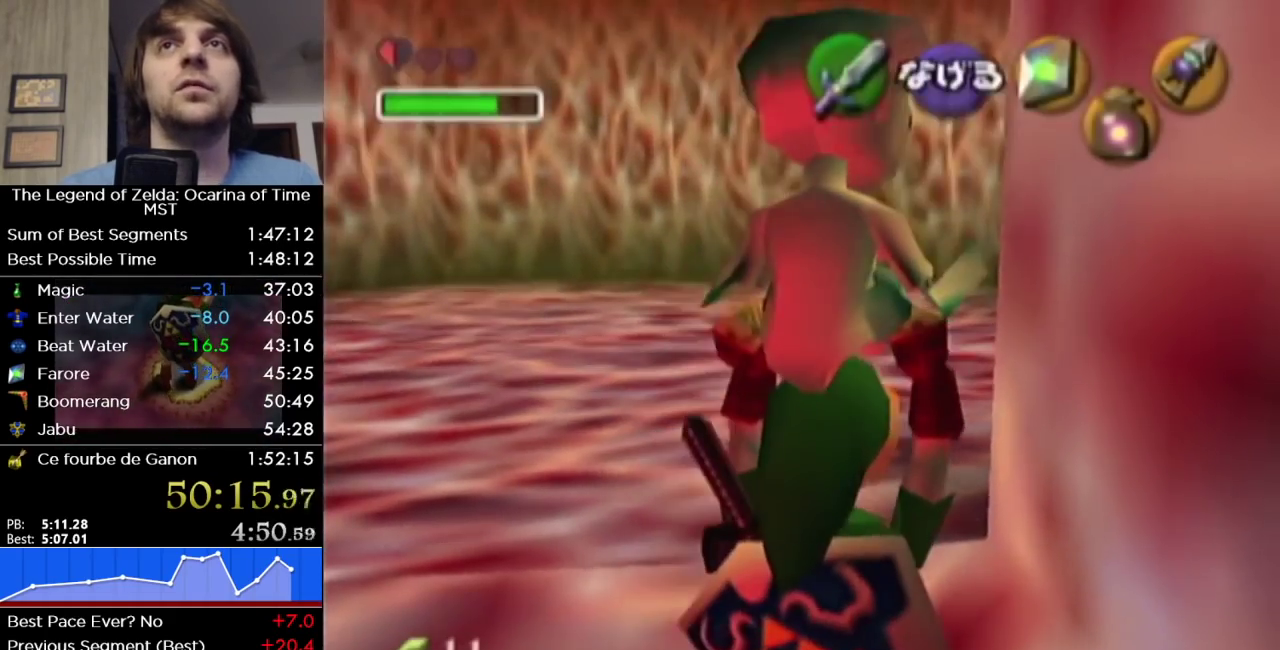
{"buttons": [], "left_stick": "up", "events": [[33, "left_stick", "up"], [250, "left_stick", "up-right"], [317, "left_stick", "up"]]}
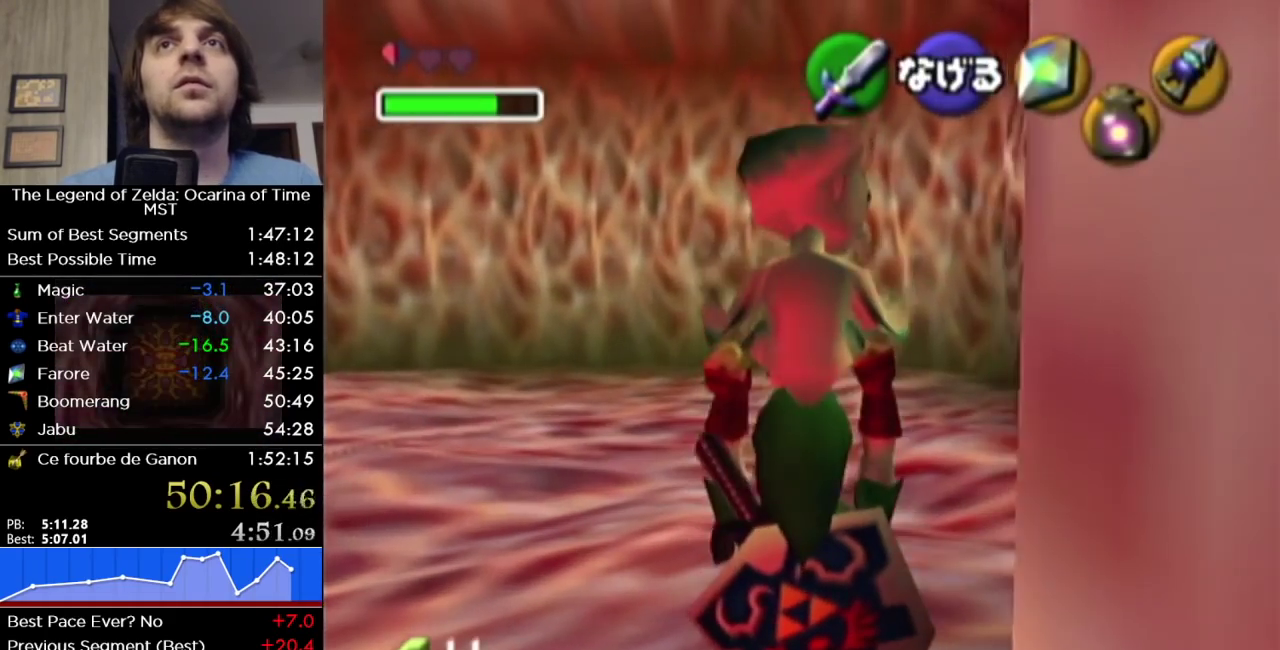
{"buttons": [], "left_stick": "up", "events": [[383, "A", "down"], [433, "A", "up"]]}
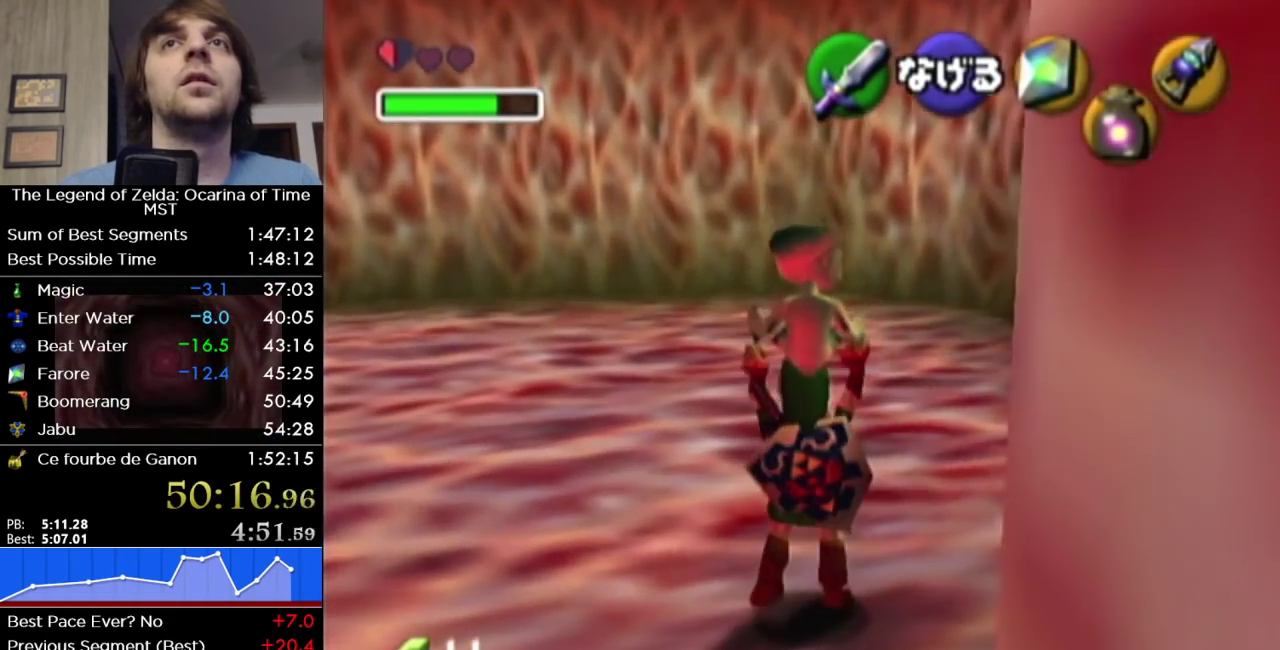
{"buttons": [], "left_stick": "up-left", "events": [[217, "left_stick", "up-left"]]}
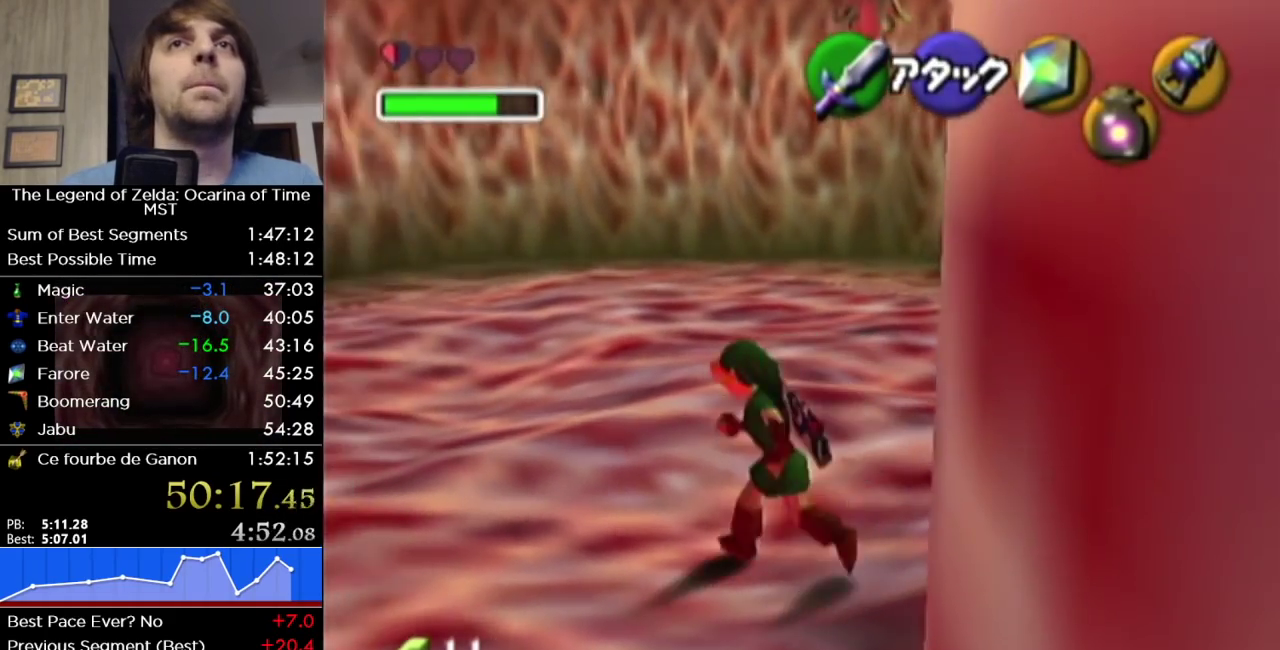
{"buttons": [], "left_stick": "center", "events": [[450, "left_stick", "up"], [500, "left_stick", "center"]]}
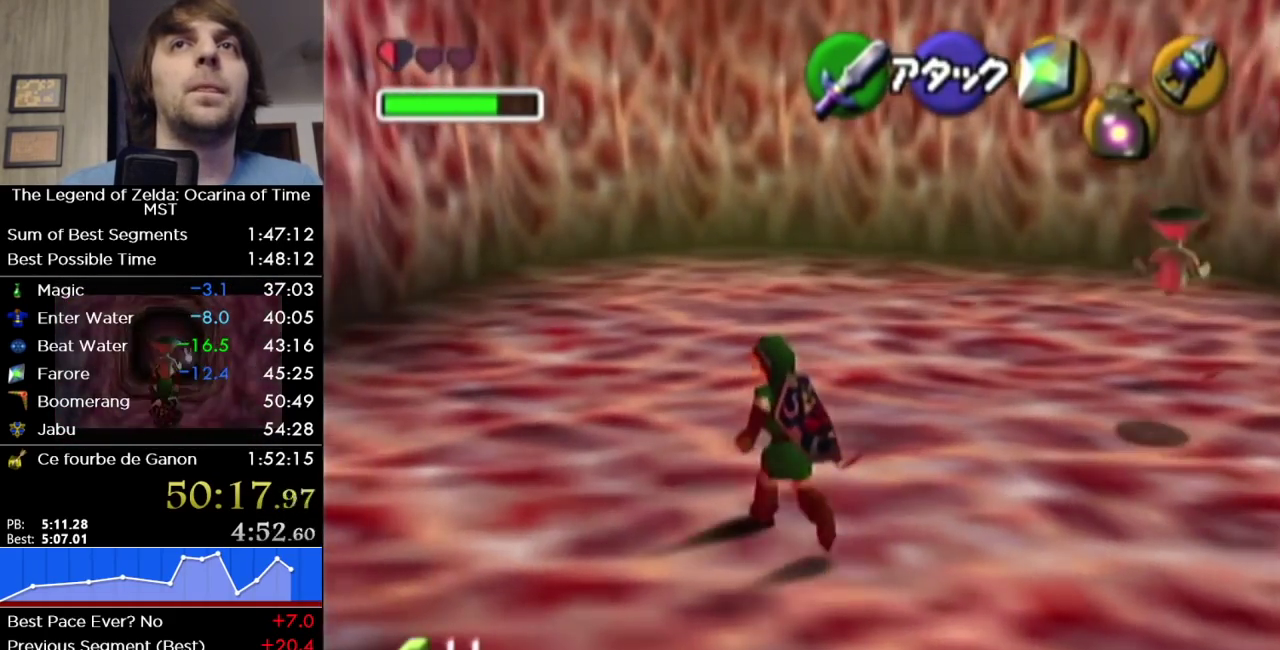
{"buttons": [], "left_stick": "center", "events": [[150, "left_stick", "down"], [433, "left_stick", "center"]]}
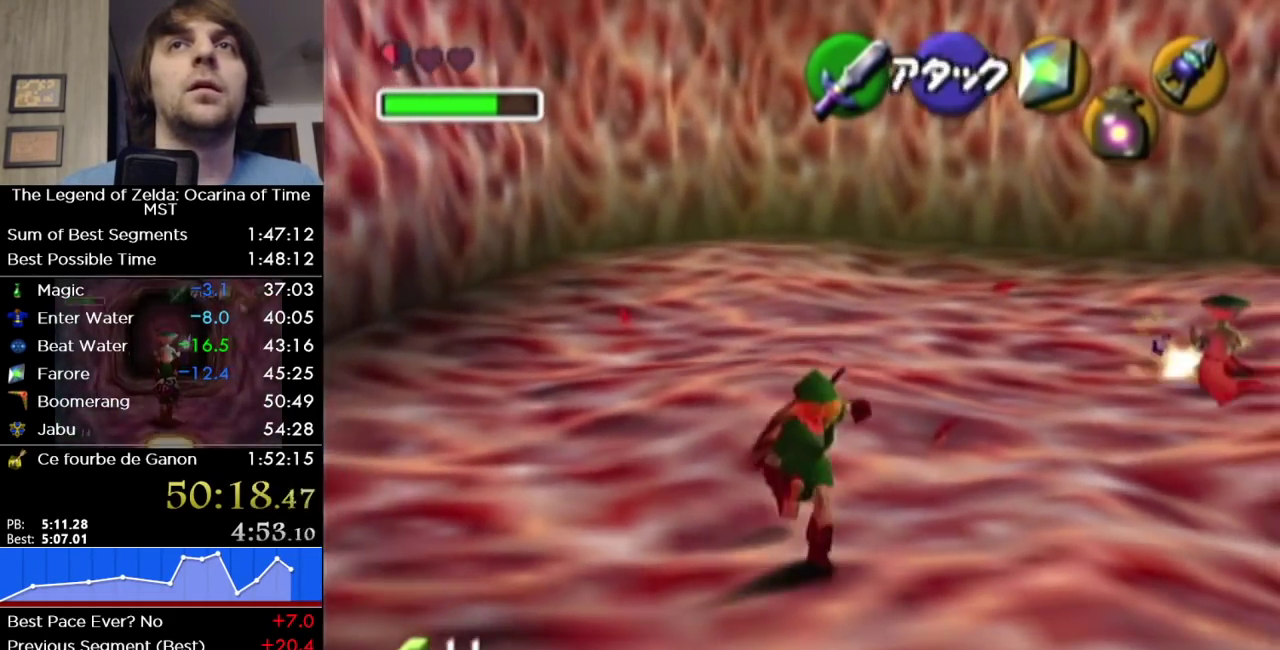
{"buttons": [], "left_stick": "up", "events": [[33, "left_stick", "up"], [167, "left_stick", "up-right"], [467, "left_stick", "up"]]}
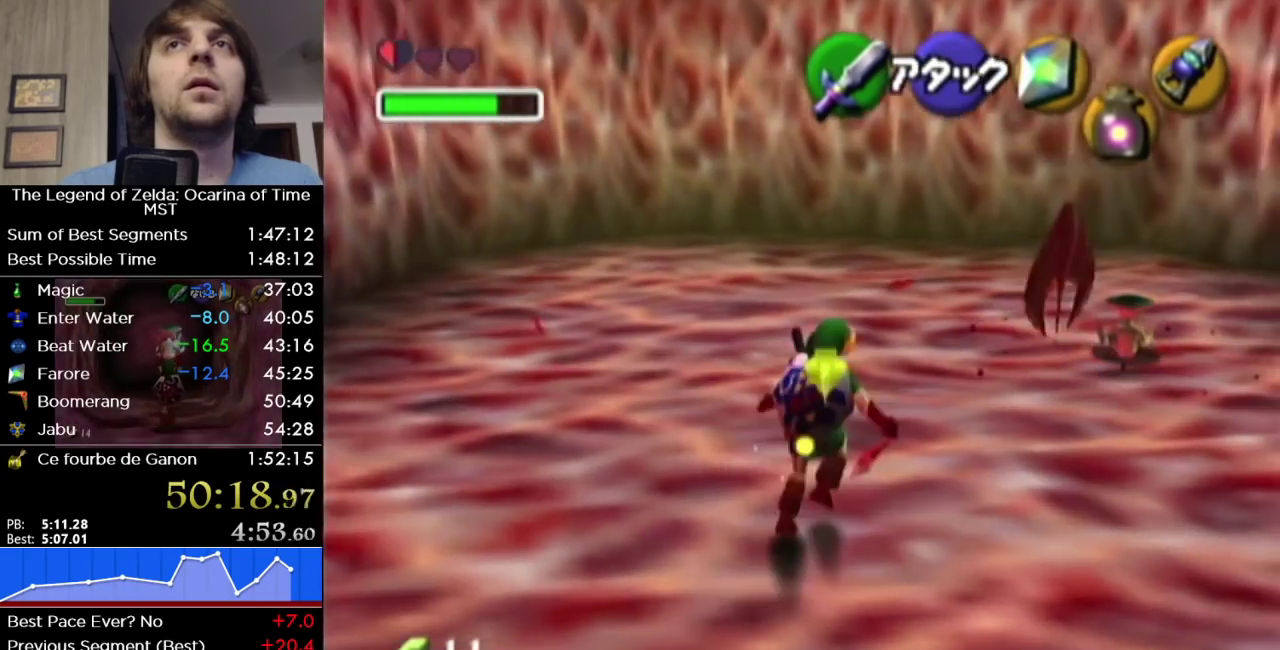
{"buttons": [], "left_stick": "center", "events": [[167, "left_stick", "center"], [350, "left_stick", "down"], [500, "left_stick", "center"]]}
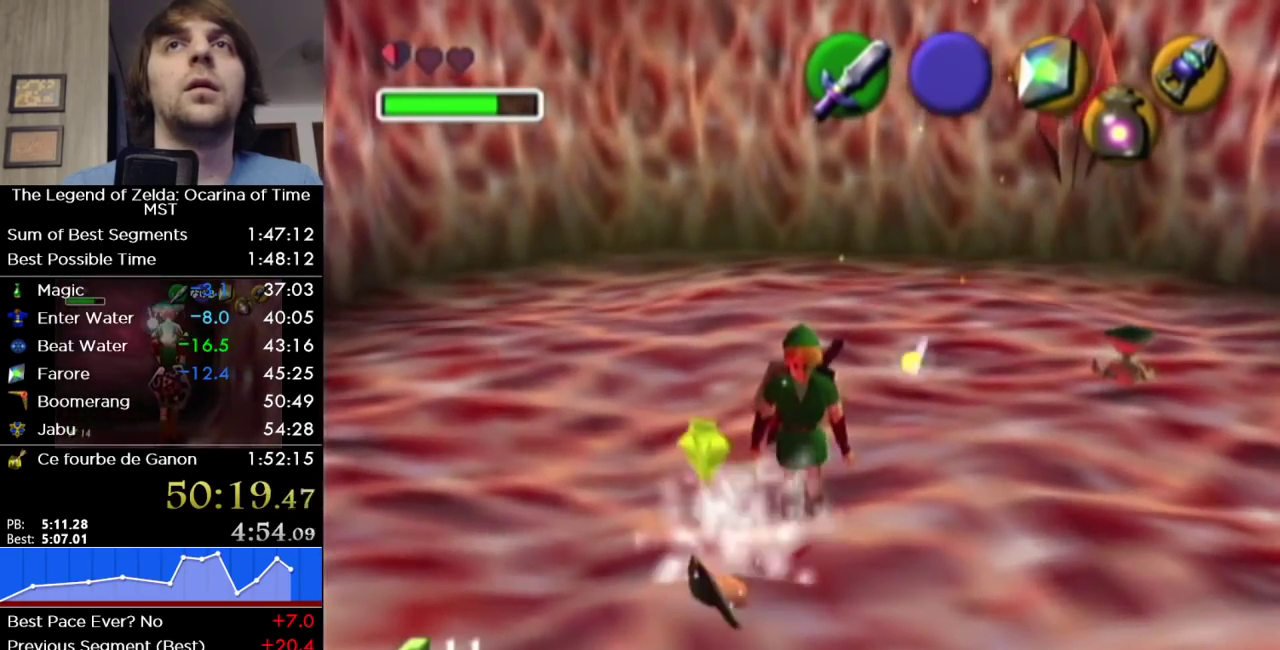
{"buttons": ["B"], "left_stick": "left", "events": [[433, "left_stick", "left"], [500, "B", "down"]]}
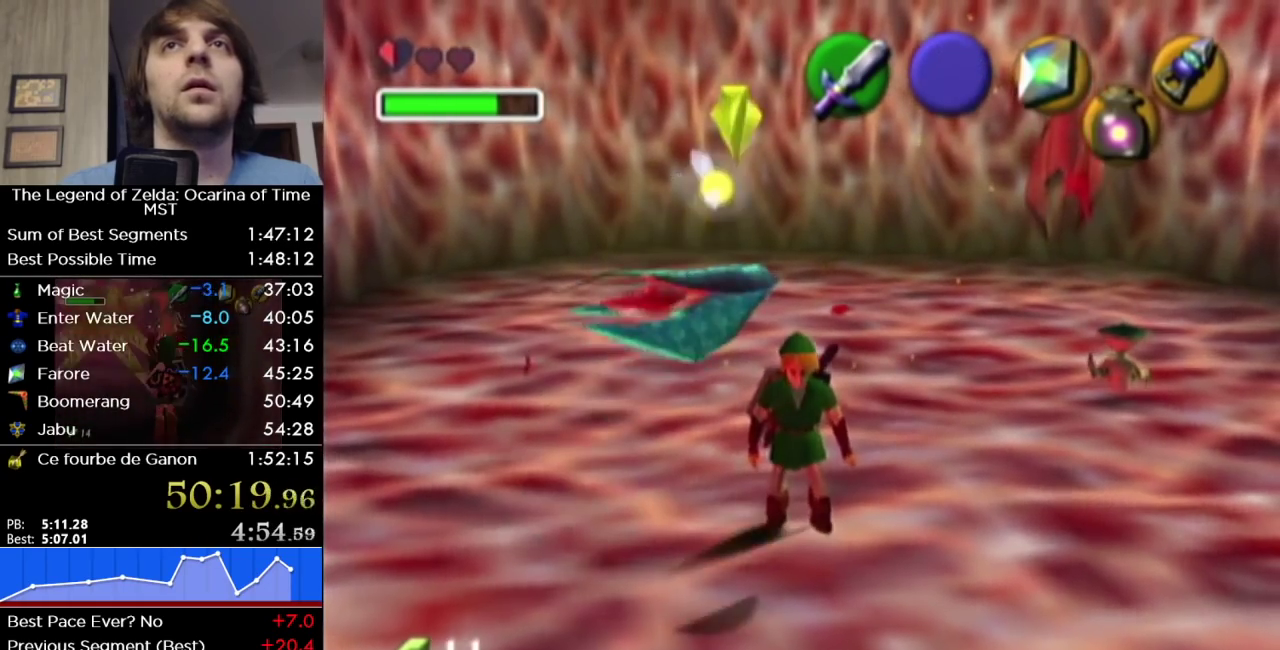
{"buttons": [], "left_stick": "center", "events": [[200, "B", "up"], [317, "left_stick", "center"]]}
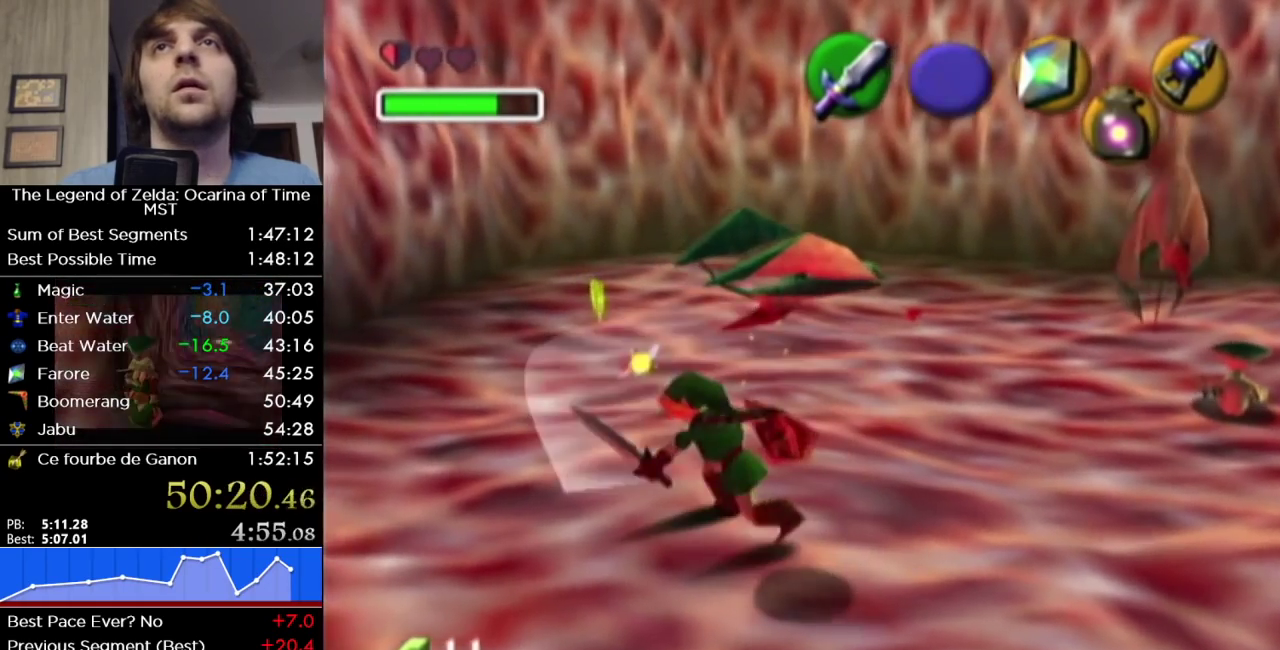
{"buttons": [], "left_stick": "down-right", "events": [[67, "left_stick", "down"], [250, "left_stick", "down-right"], [283, "B", "down"], [450, "B", "up"]]}
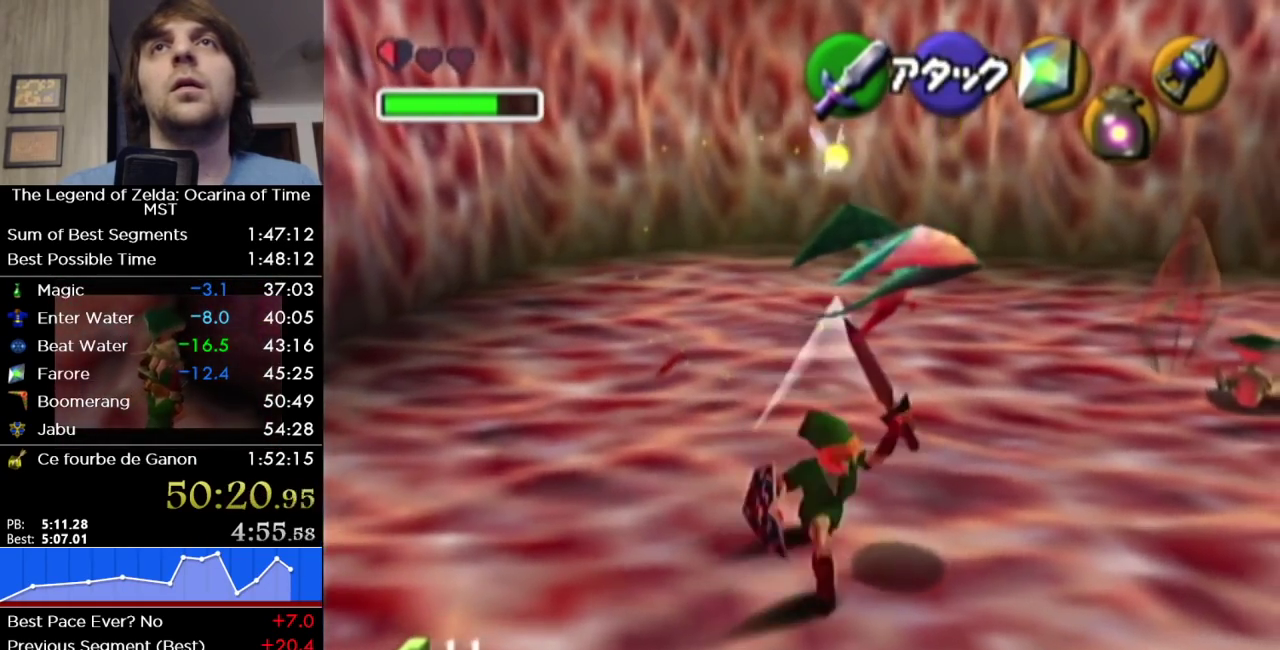
{"buttons": [], "left_stick": "up-left", "events": [[67, "left_stick", "center"], [167, "left_stick", "up-left"]]}
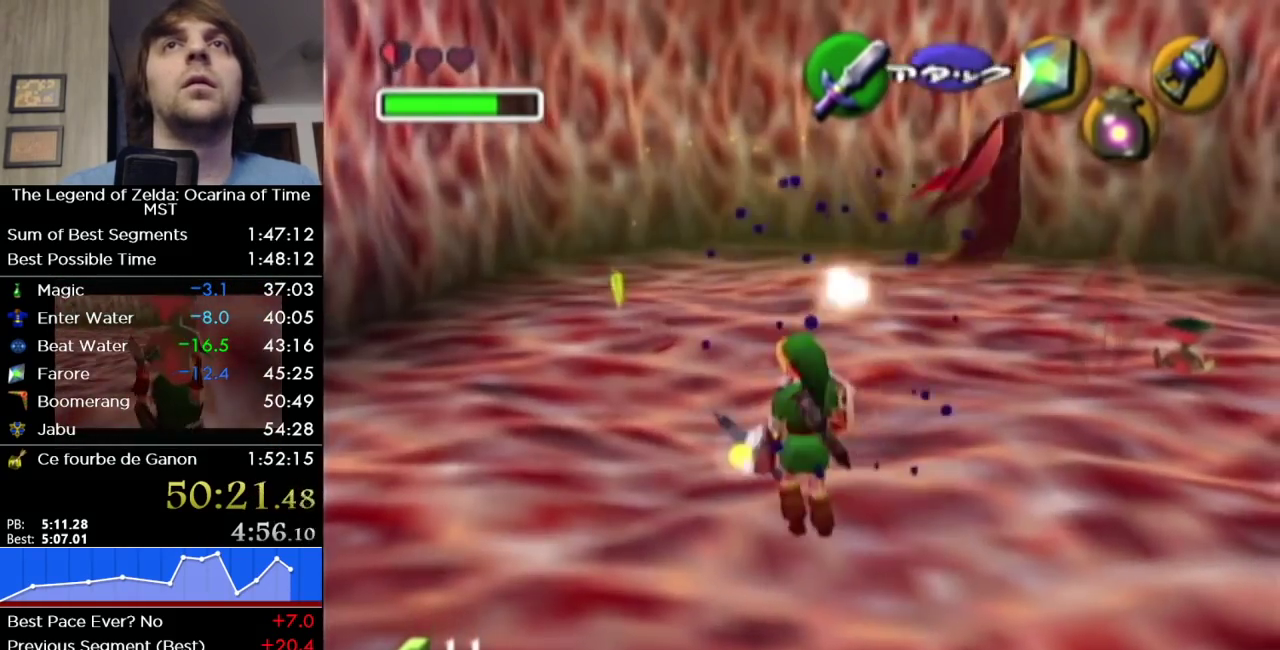
{"buttons": [], "left_stick": "up-left", "events": [[250, "A", "down"], [350, "A", "up"]]}
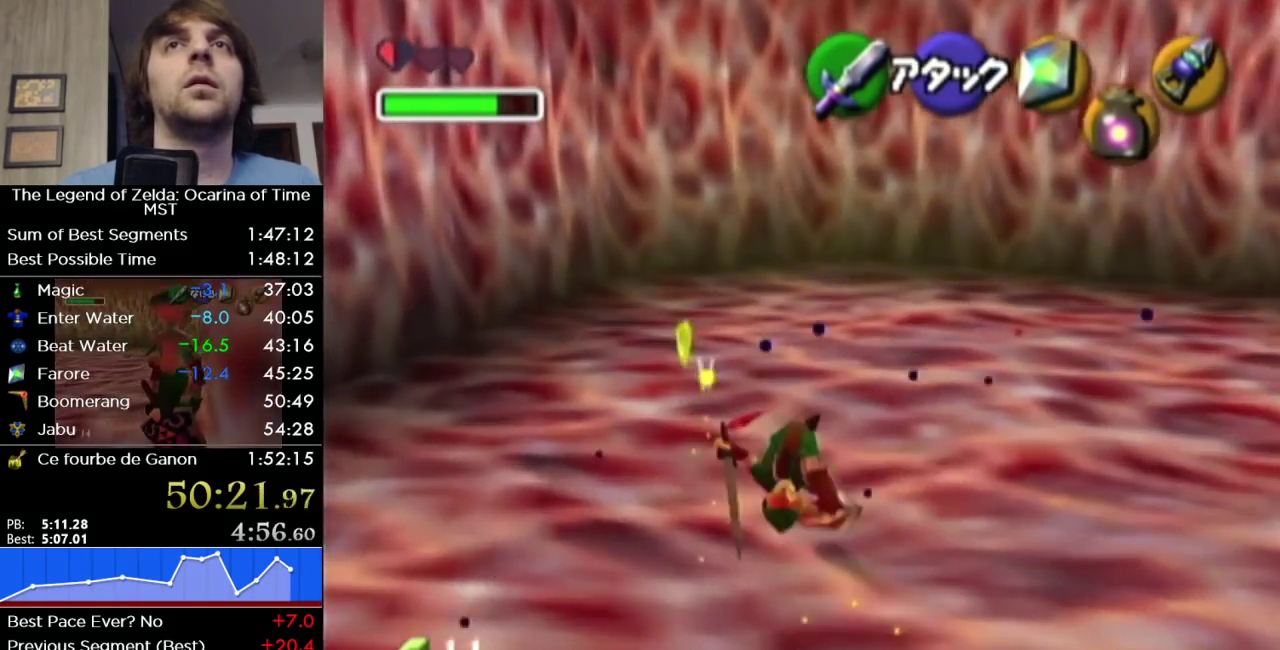
{"buttons": [], "left_stick": "down-left", "events": [[217, "left_stick", "left"], [283, "left_stick", "down-left"]]}
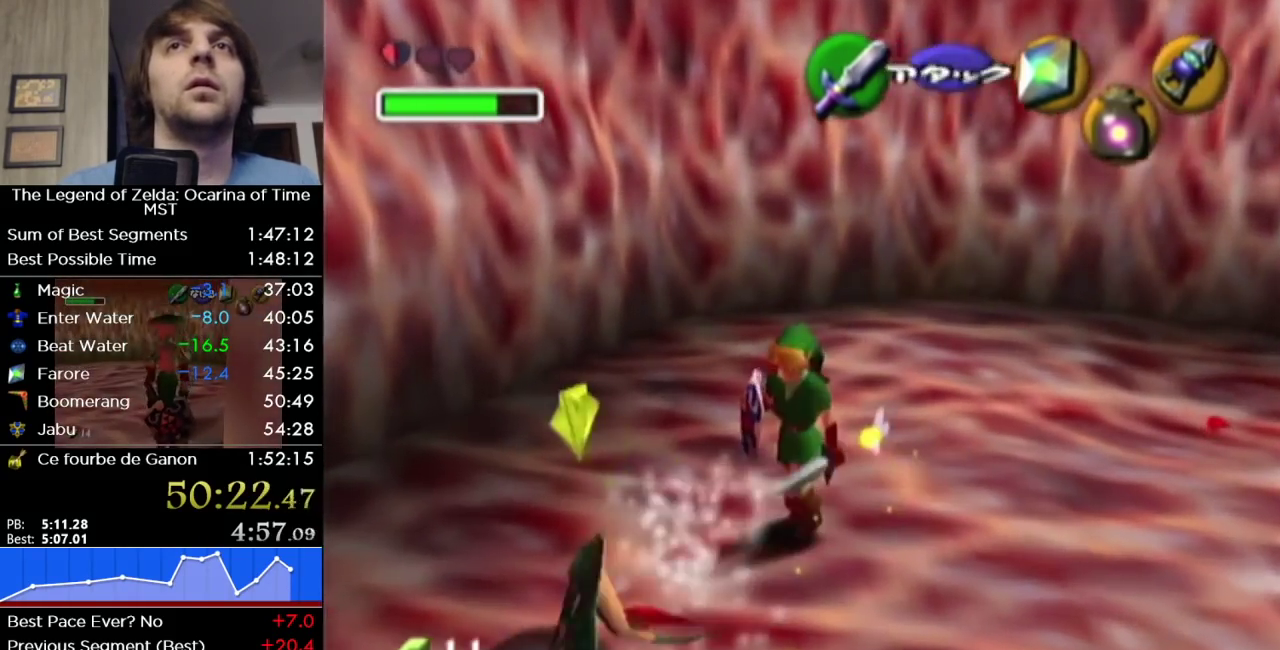
{"buttons": [], "left_stick": "center", "events": [[183, "left_stick", "center"]]}
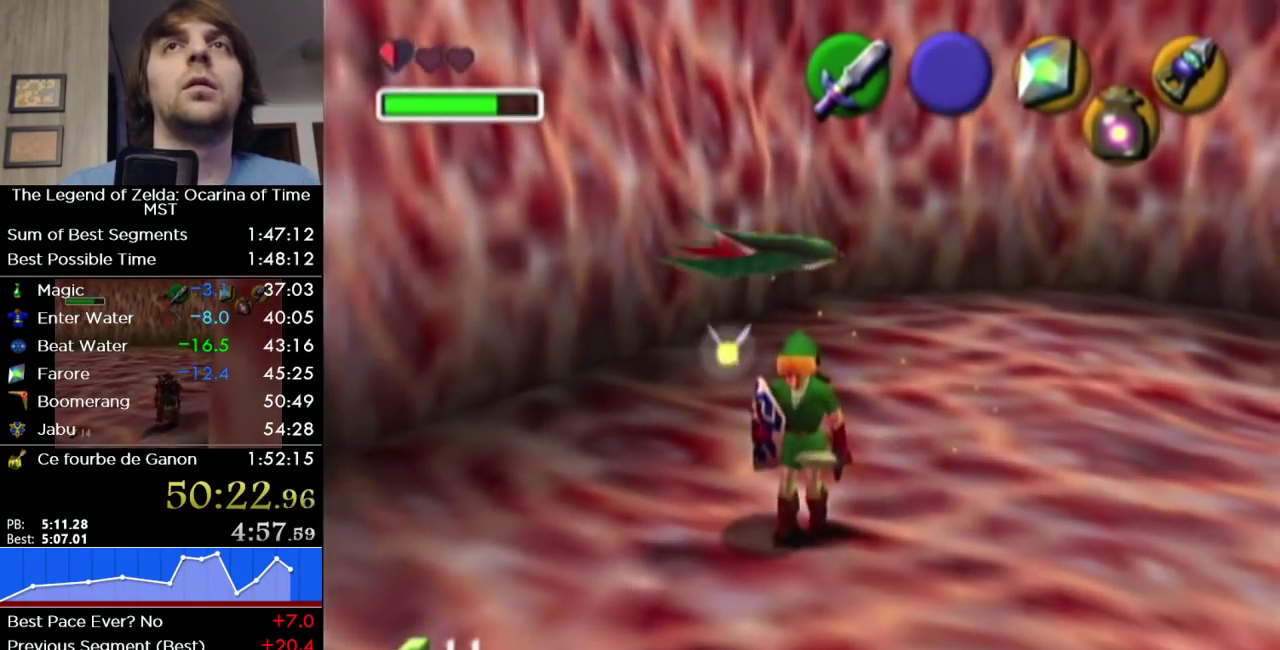
{"buttons": [], "left_stick": "center", "events": [[133, "left_stick", "up"], [167, "B", "down"], [350, "B", "up"], [433, "left_stick", "center"]]}